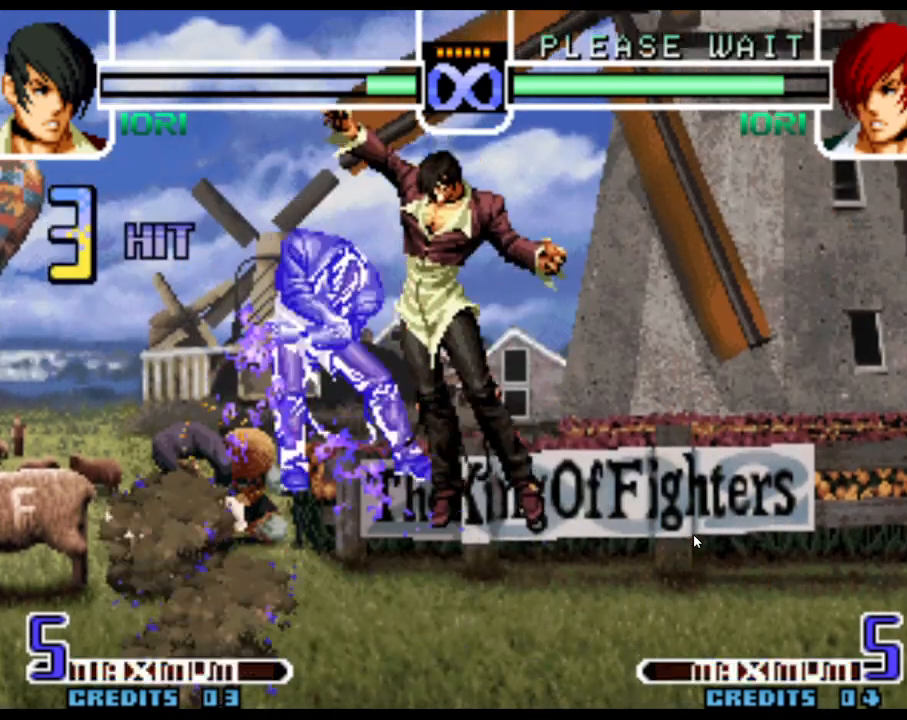
Gameplay with a controller (arcade stick); each line is a JSON object with the inputs held at the frame after it. "events" lists button and stick changes between this image and that frame as [ms after this image, input, new state], when the widget could be followed in between. Not read: L3 R3.
{"buttons": [], "left_stick": "center", "events": [[100, "SQUARE", "down"], [150, "SQUARE", "up"], [217, "SQUARE", "down"], [267, "SQUARE", "up"]]}
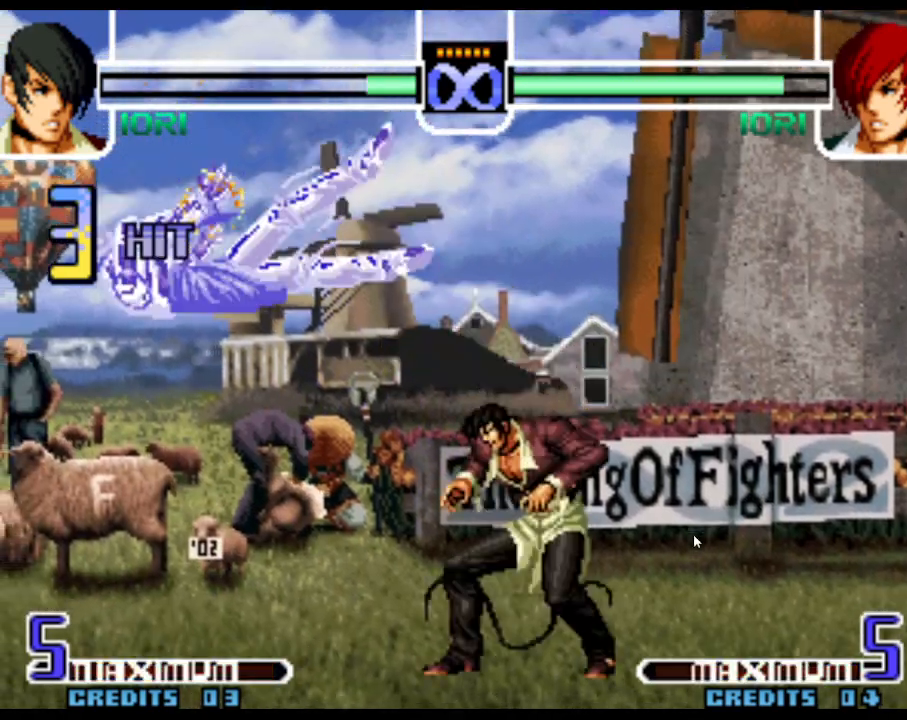
{"buttons": [], "left_stick": "left", "events": [[250, "left_stick", "left"], [333, "left_stick", "center"], [400, "left_stick", "left"]]}
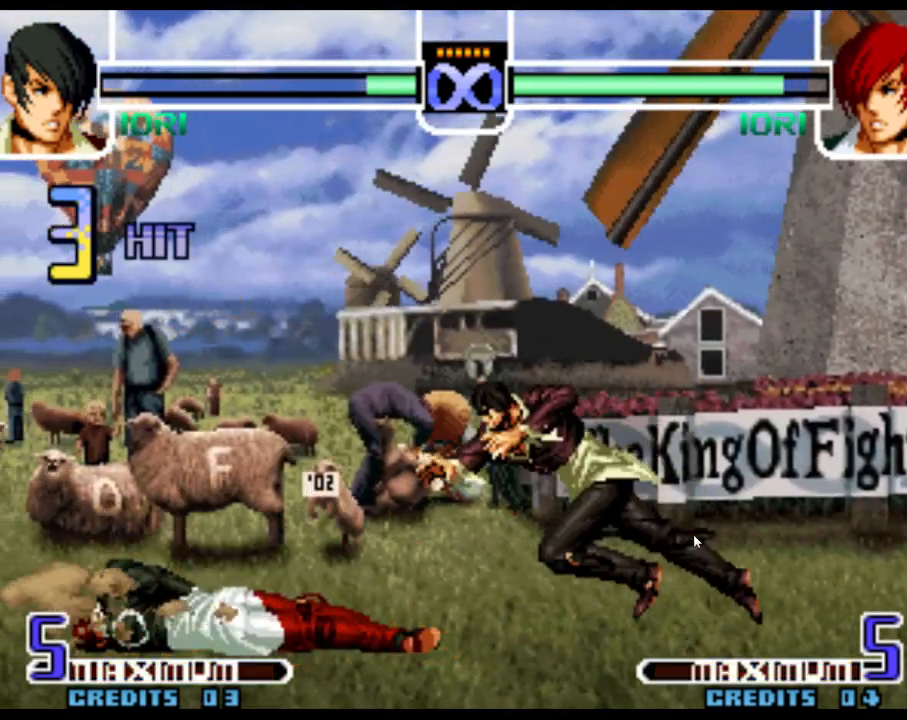
{"buttons": [], "left_stick": "center", "events": [[117, "SQUARE", "down"], [117, "TRIANGLE", "down"], [117, "left_stick", "center"], [167, "SQUARE", "up"], [167, "TRIANGLE", "up"], [200, "CROSS", "down"], [367, "CROSS", "up"]]}
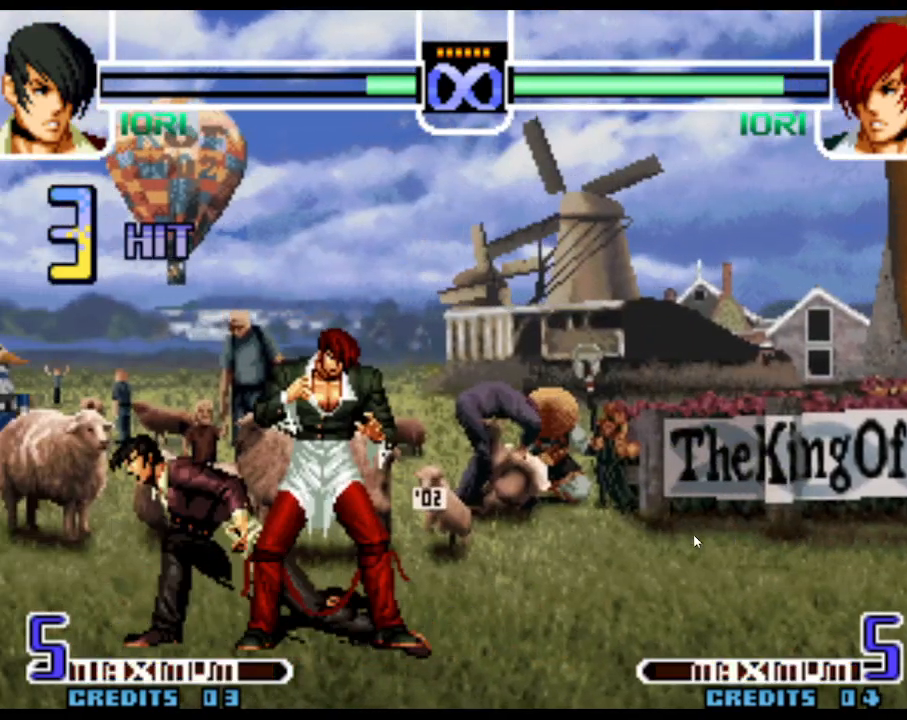
{"buttons": [], "left_stick": "center", "events": [[133, "left_stick", "right"], [217, "left_stick", "down"], [333, "left_stick", "center"]]}
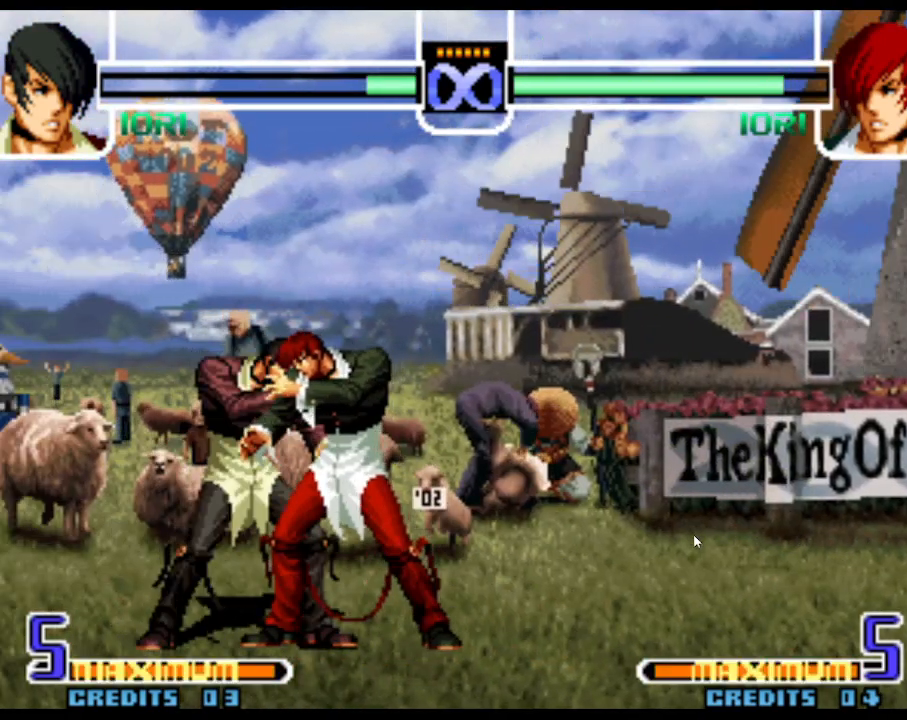
{"buttons": [], "left_stick": "right", "events": [[117, "left_stick", "right"], [333, "R1", "down"], [500, "R1", "up"]]}
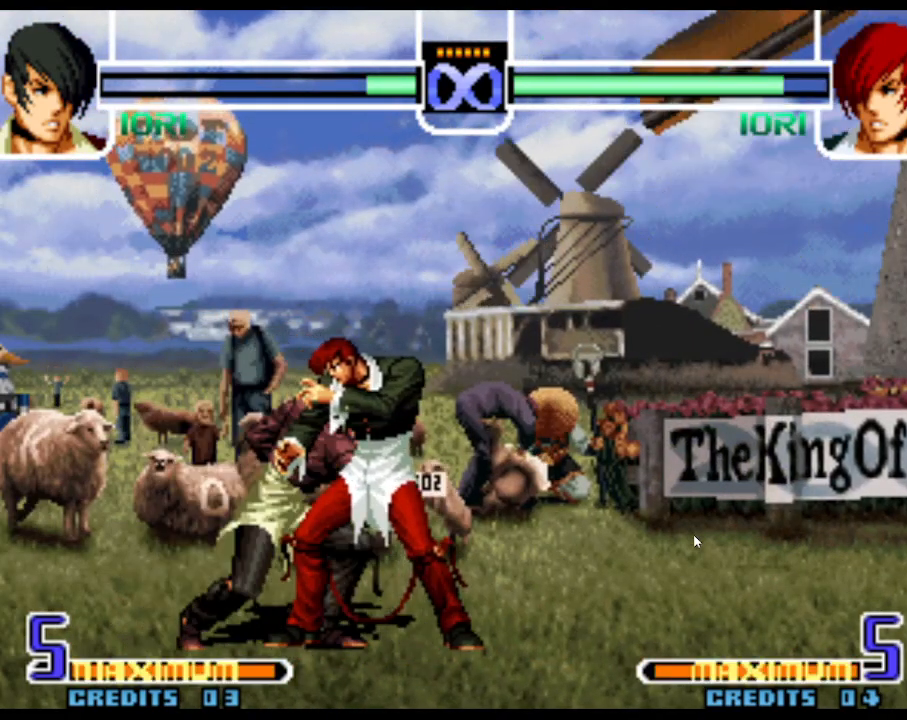
{"buttons": [], "left_stick": "center", "events": [[183, "left_stick", "center"], [300, "SQUARE", "down"], [333, "SQUARE", "up"], [417, "SQUARE", "down"], [450, "SQUARE", "up"]]}
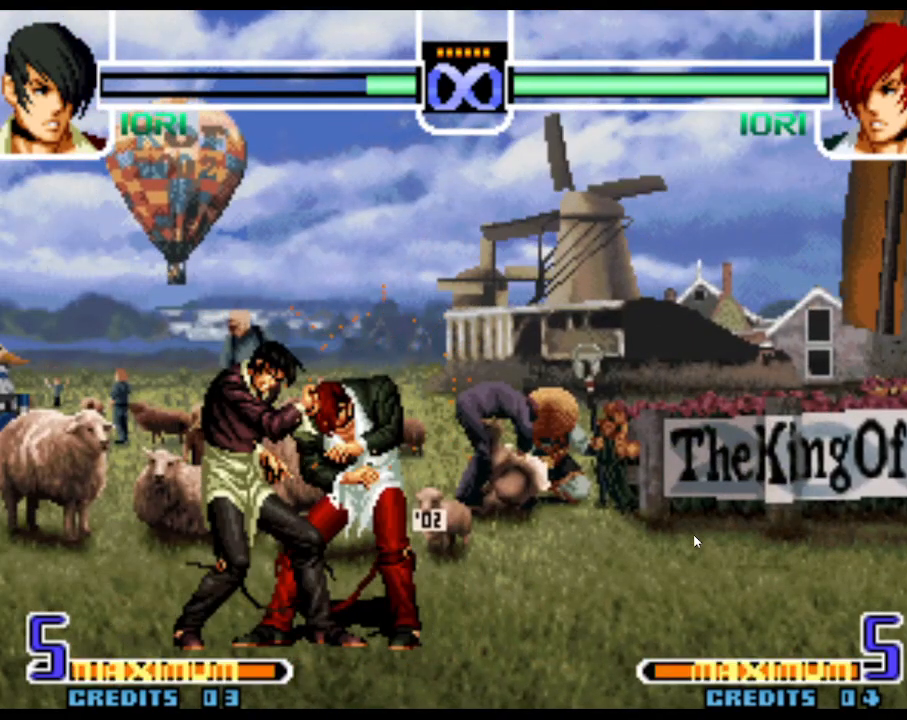
{"buttons": [], "left_stick": "left", "events": [[100, "SQUARE", "down"], [150, "SQUARE", "up"], [200, "SQUARE", "down"], [250, "SQUARE", "up"], [500, "left_stick", "left"]]}
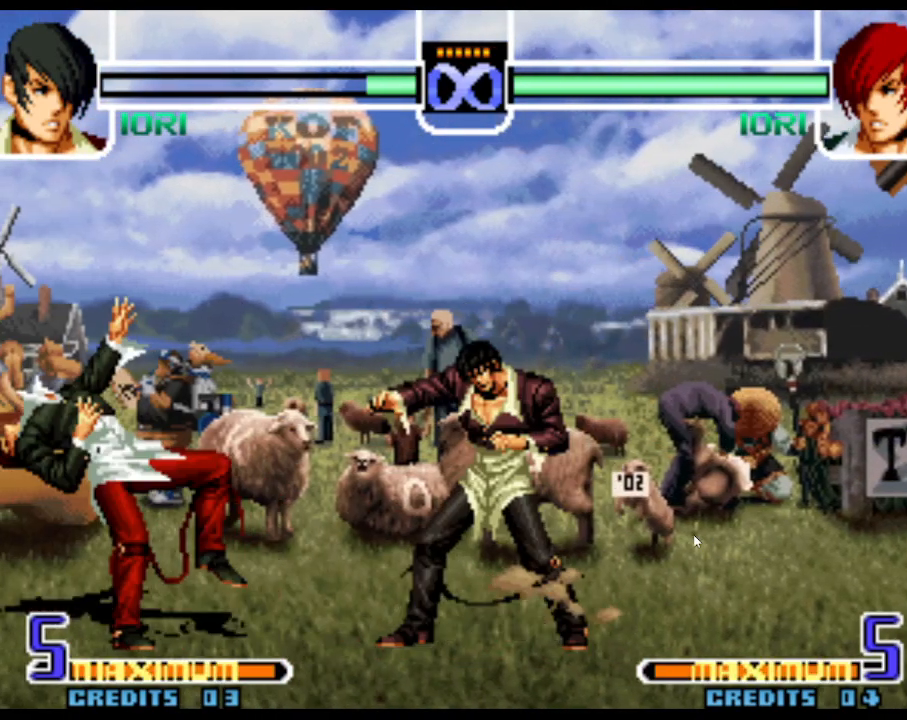
{"buttons": [], "left_stick": "left", "events": [[83, "left_stick", "center"], [133, "left_stick", "left"], [233, "left_stick", "center"], [500, "left_stick", "left"]]}
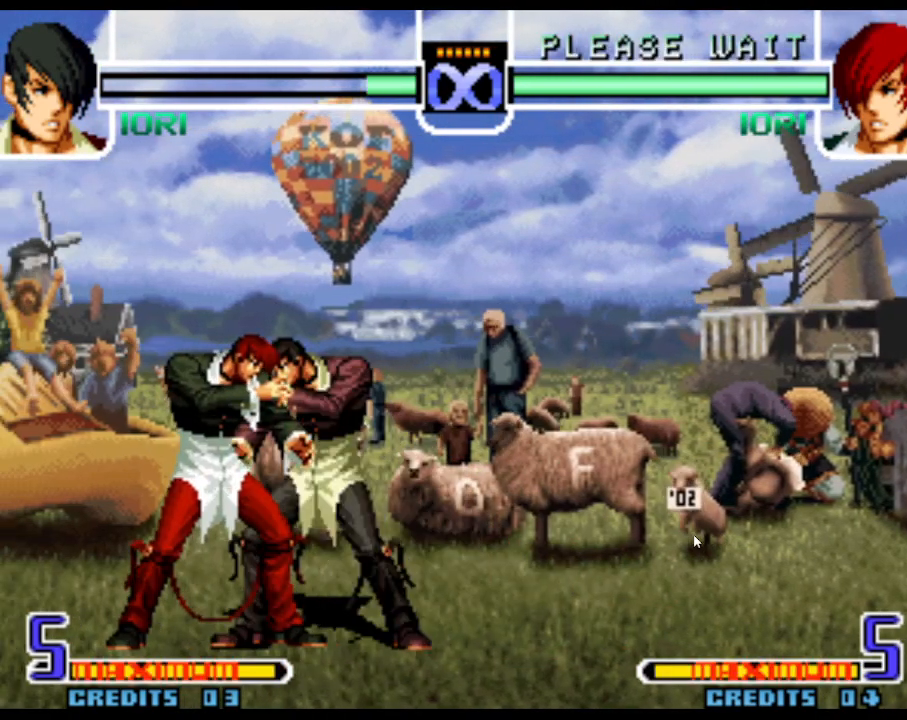
{"buttons": [], "left_stick": "left", "events": [[100, "left_stick", "down-right"], [167, "left_stick", "left"], [233, "R1", "down"], [467, "R1", "up"]]}
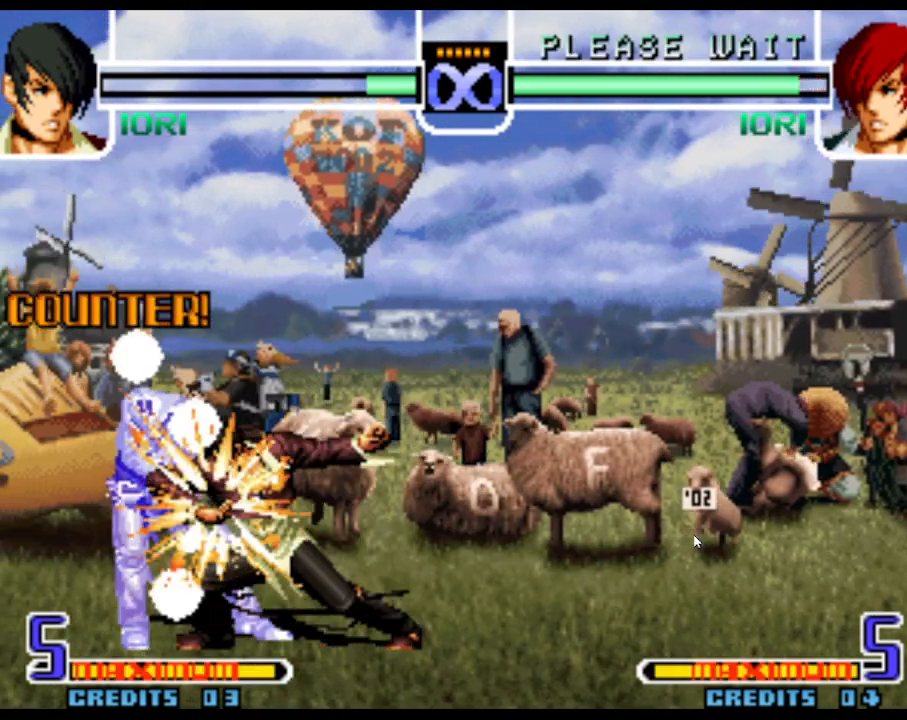
{"buttons": [], "left_stick": "center", "events": [[33, "left_stick", "center"], [283, "SQUARE", "down"], [350, "SQUARE", "up"], [400, "SQUARE", "down"], [450, "SQUARE", "up"]]}
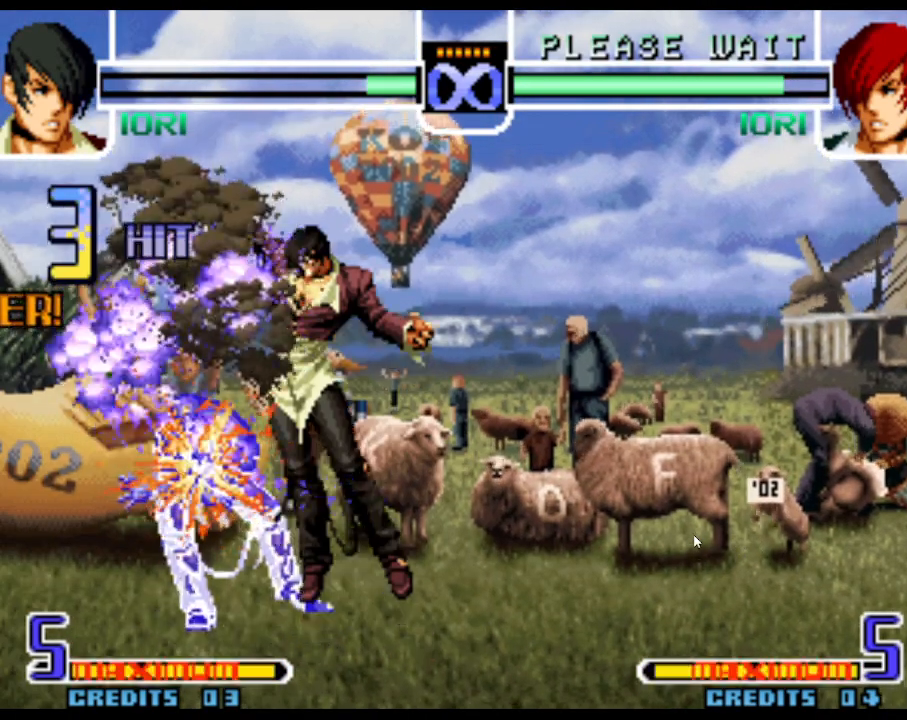
{"buttons": [], "left_stick": "center", "events": [[117, "SQUARE", "down"], [167, "SQUARE", "up"], [217, "SQUARE", "down"], [267, "SQUARE", "up"]]}
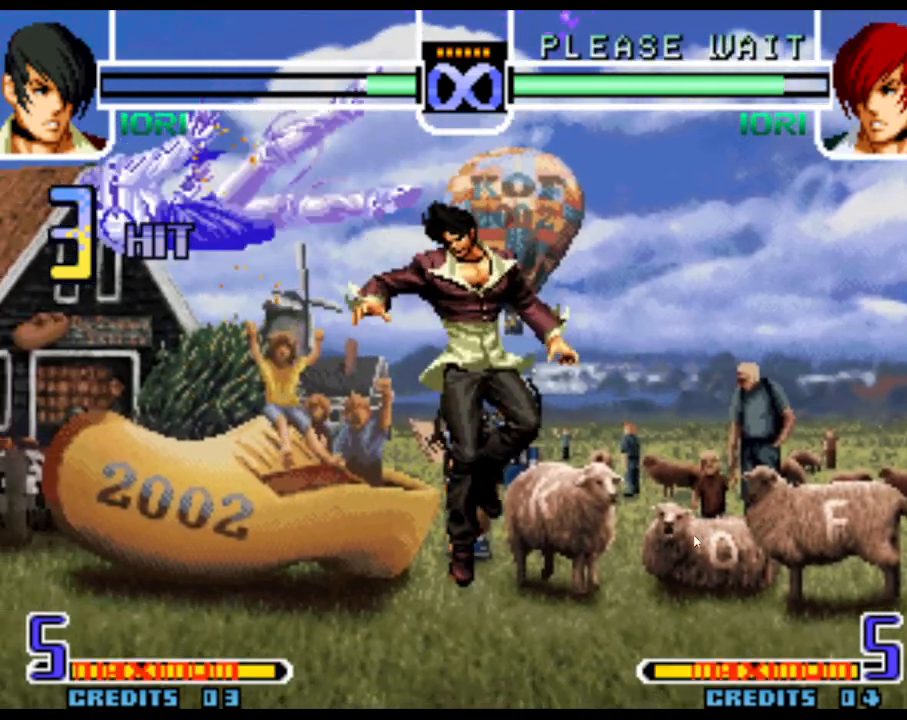
{"buttons": [], "left_stick": "left", "events": [[300, "left_stick", "left"], [383, "left_stick", "center"], [433, "left_stick", "left"]]}
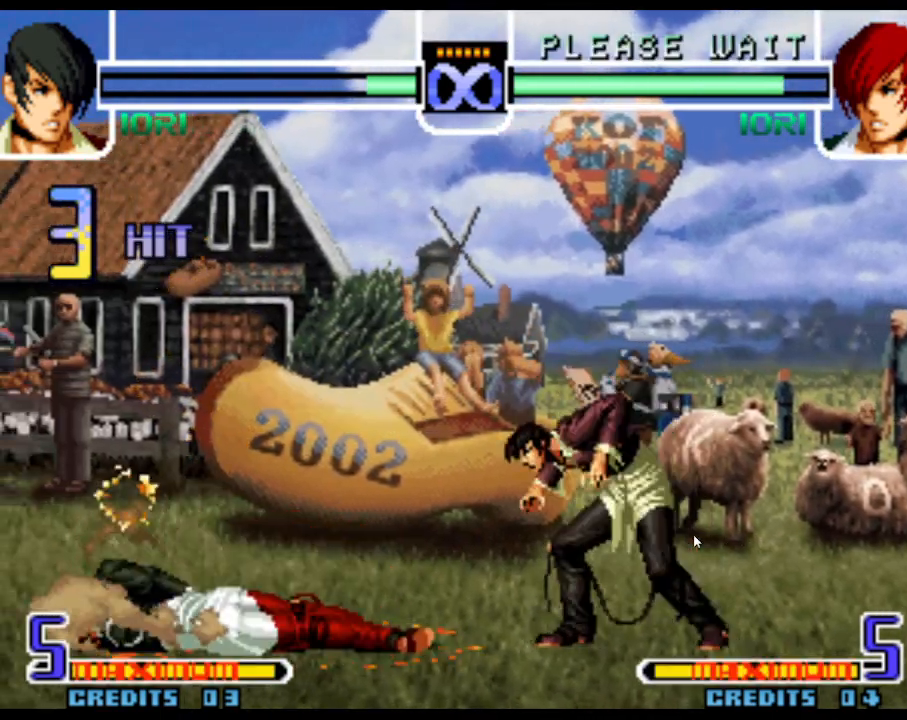
{"buttons": [], "left_stick": "center", "events": [[183, "TRIANGLE", "down"], [200, "SQUARE", "down"], [233, "SQUARE", "up"], [233, "TRIANGLE", "up"], [267, "CROSS", "down"], [300, "left_stick", "center"], [450, "CROSS", "up"]]}
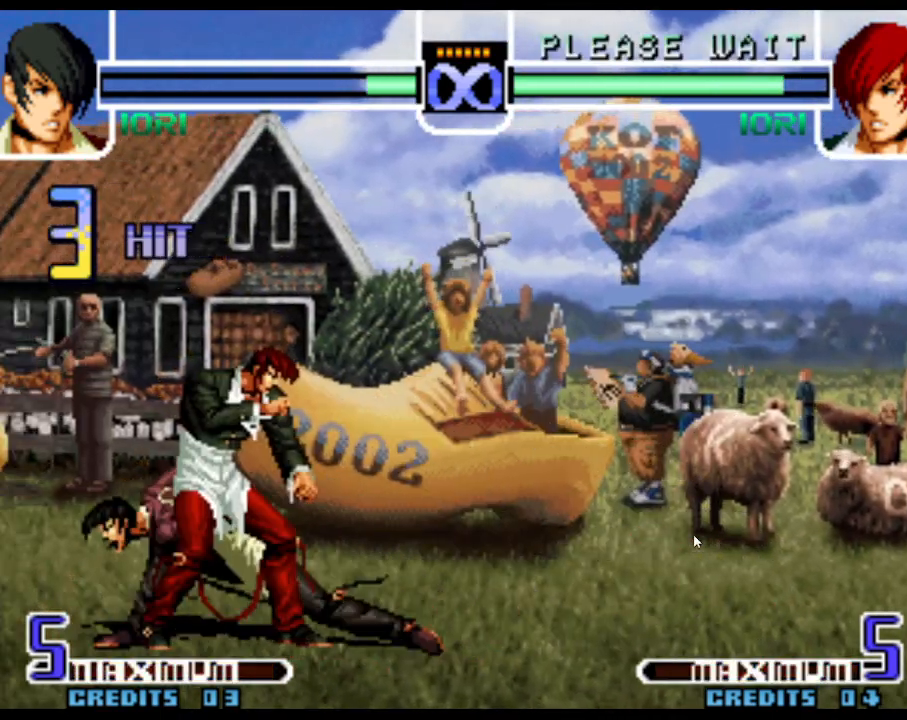
{"buttons": [], "left_stick": "center", "events": [[200, "left_stick", "right"], [283, "left_stick", "center"], [333, "left_stick", "right"], [467, "left_stick", "center"]]}
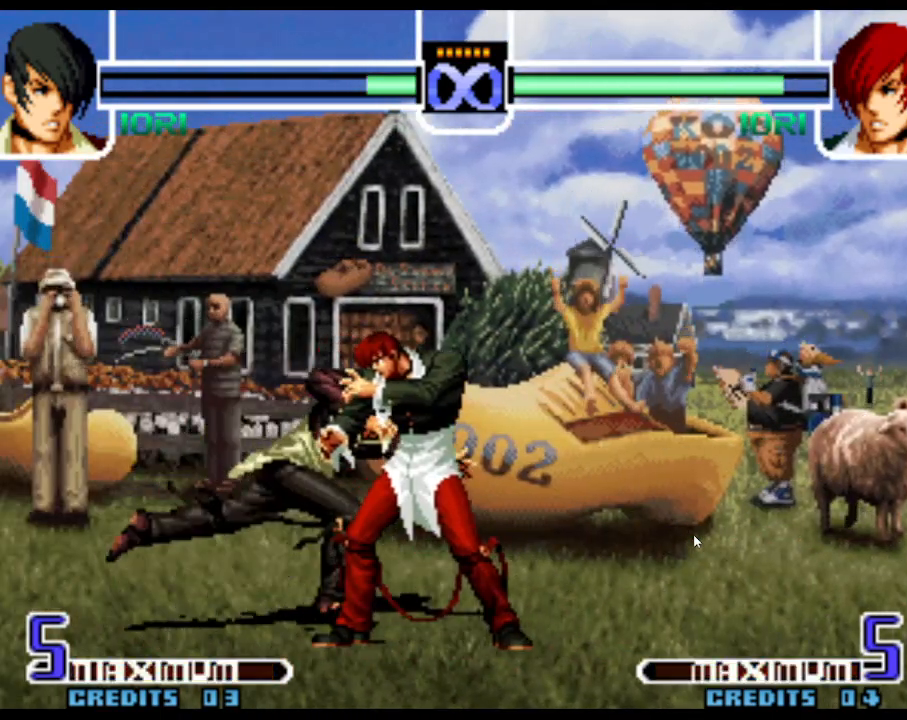
{"buttons": [], "left_stick": "right", "events": [[450, "left_stick", "right"]]}
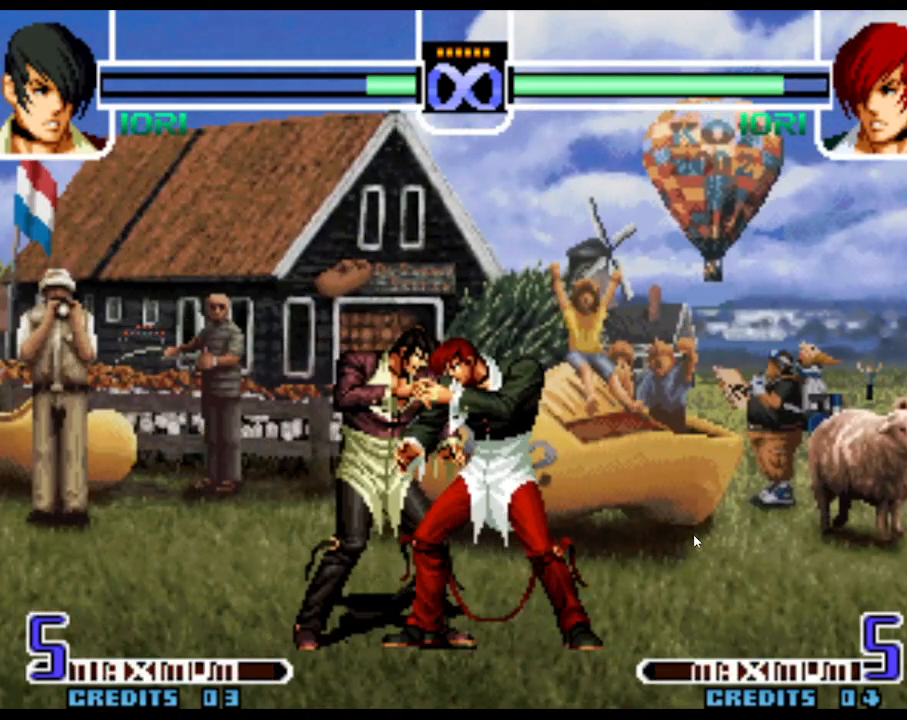
{"buttons": [], "left_stick": "right", "events": [[50, "left_stick", "down"], [133, "left_stick", "right"], [183, "R1", "down"], [417, "R1", "up"]]}
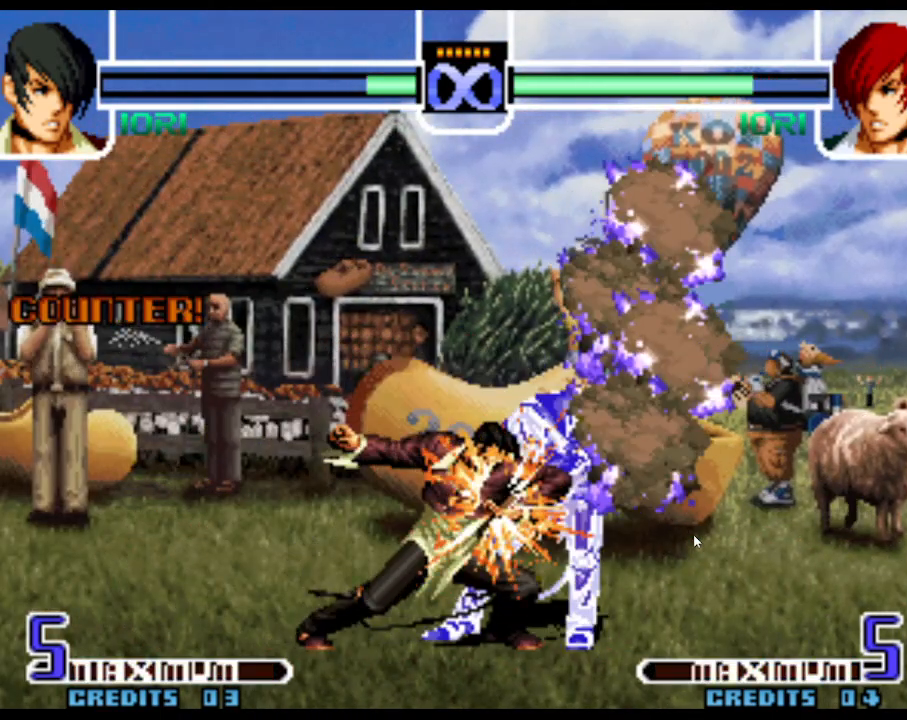
{"buttons": [], "left_stick": "center", "events": [[17, "left_stick", "center"], [200, "SQUARE", "down"], [267, "SQUARE", "up"], [333, "SQUARE", "down"], [383, "SQUARE", "up"]]}
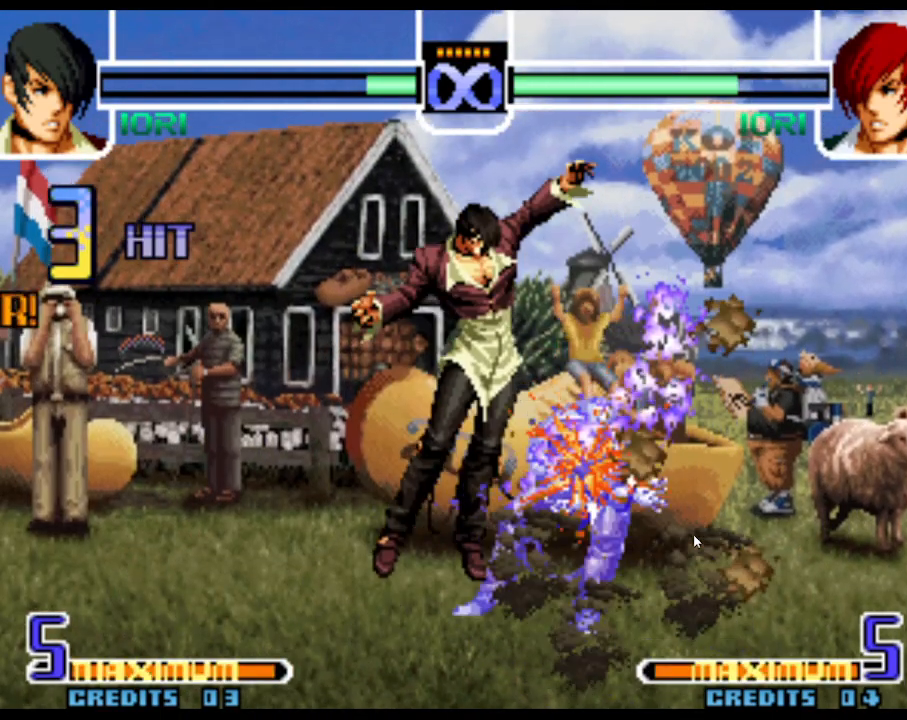
{"buttons": [], "left_stick": "center", "events": [[283, "SQUARE", "down"], [333, "SQUARE", "up"], [367, "SQUARE", "down"], [433, "SQUARE", "up"]]}
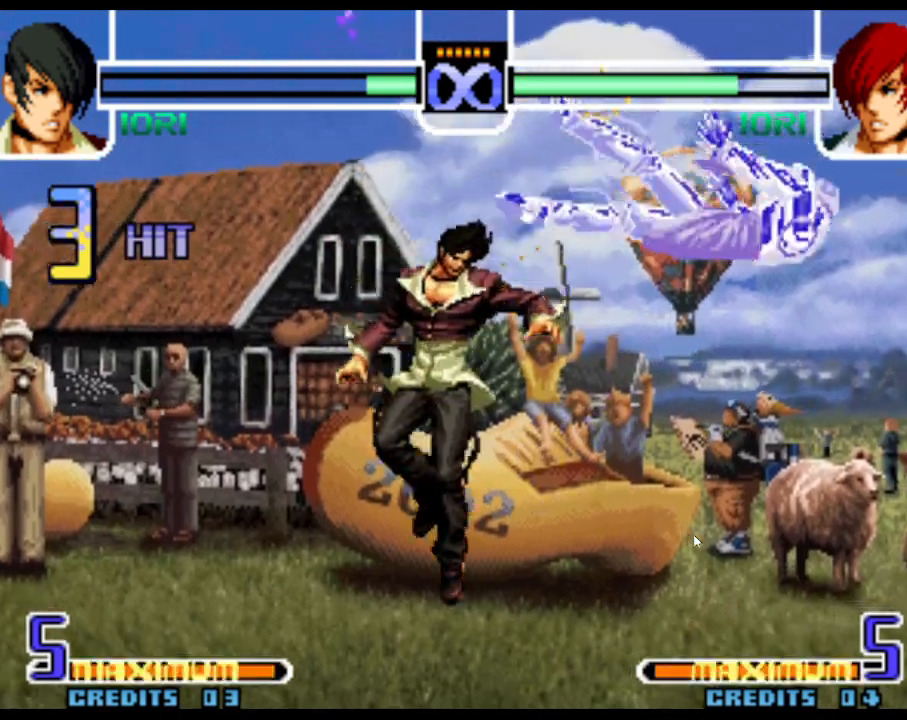
{"buttons": [], "left_stick": "right", "events": [[233, "left_stick", "right"], [300, "left_stick", "center"], [367, "left_stick", "right"]]}
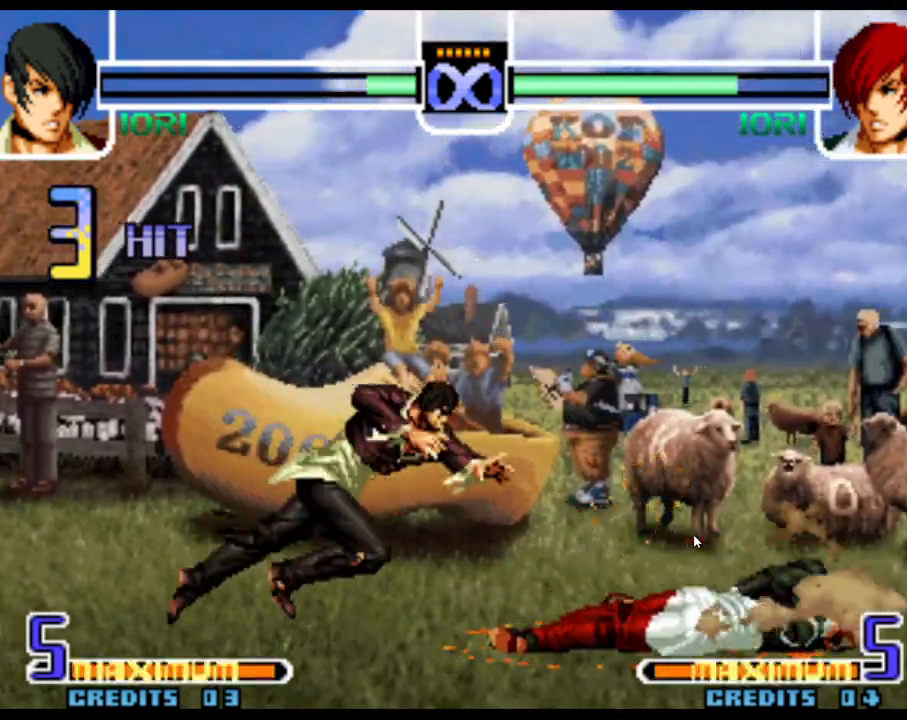
{"buttons": [], "left_stick": "right", "events": [[283, "left_stick", "center"], [500, "left_stick", "right"]]}
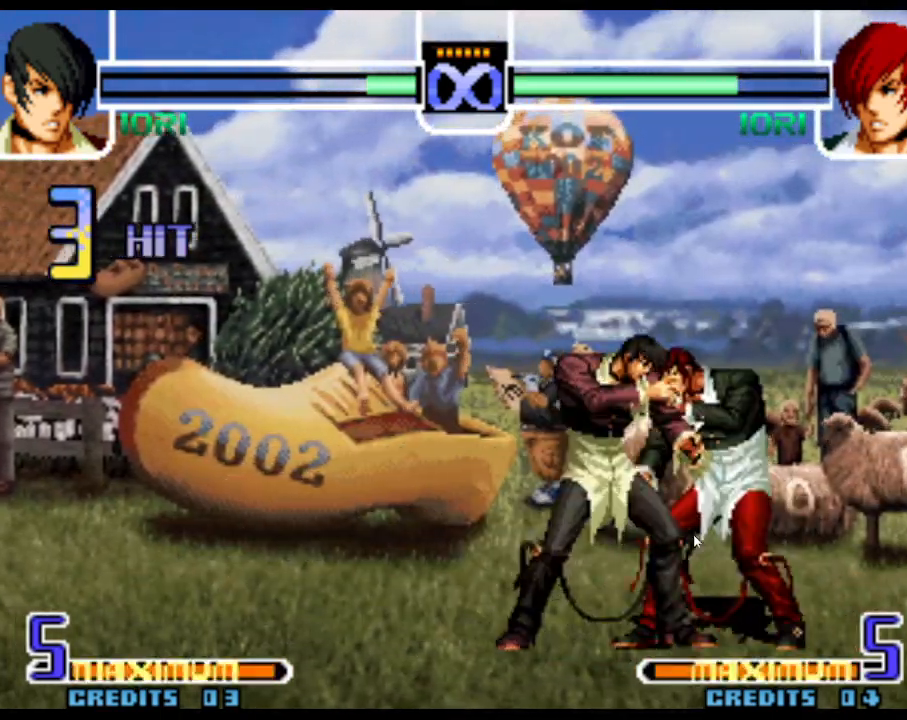
{"buttons": [], "left_stick": "center", "events": [[67, "left_stick", "down"], [167, "left_stick", "right"], [233, "left_stick", "center"]]}
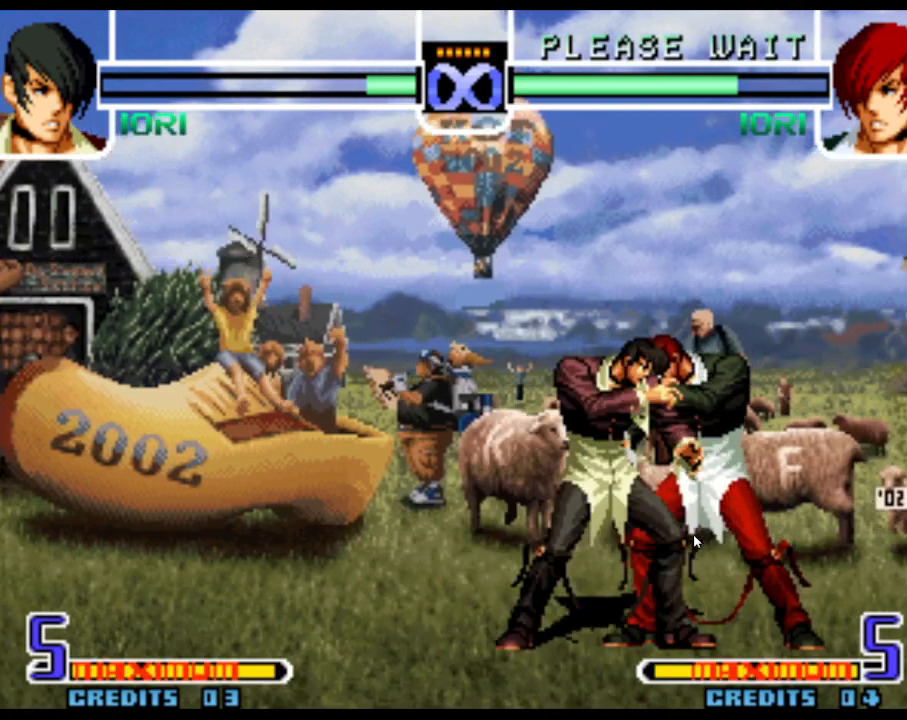
{"buttons": [], "left_stick": "center", "events": []}
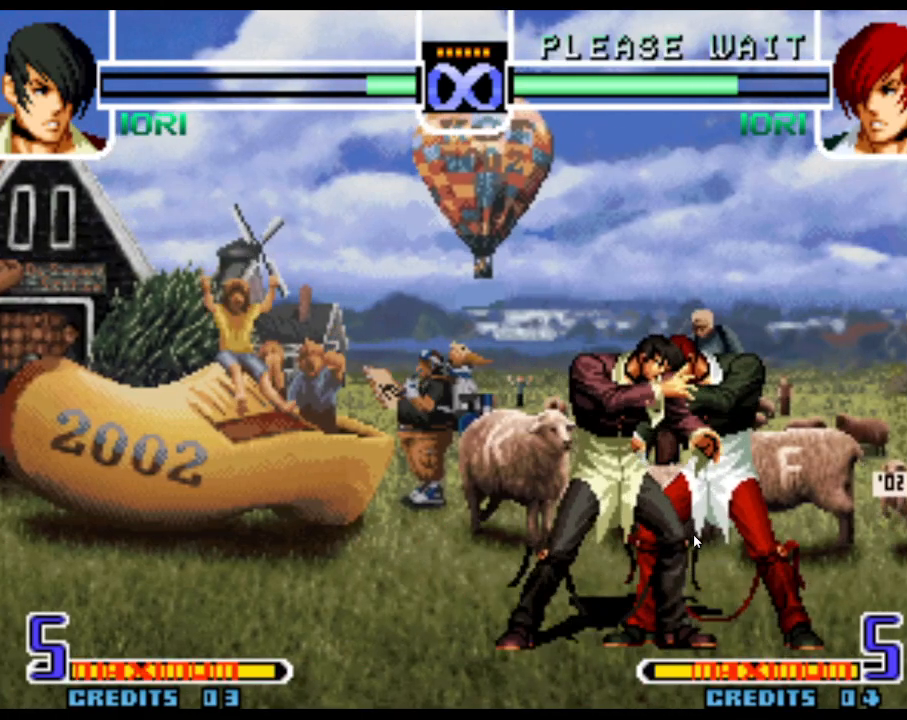
{"buttons": [], "left_stick": "right", "events": [[433, "left_stick", "right"]]}
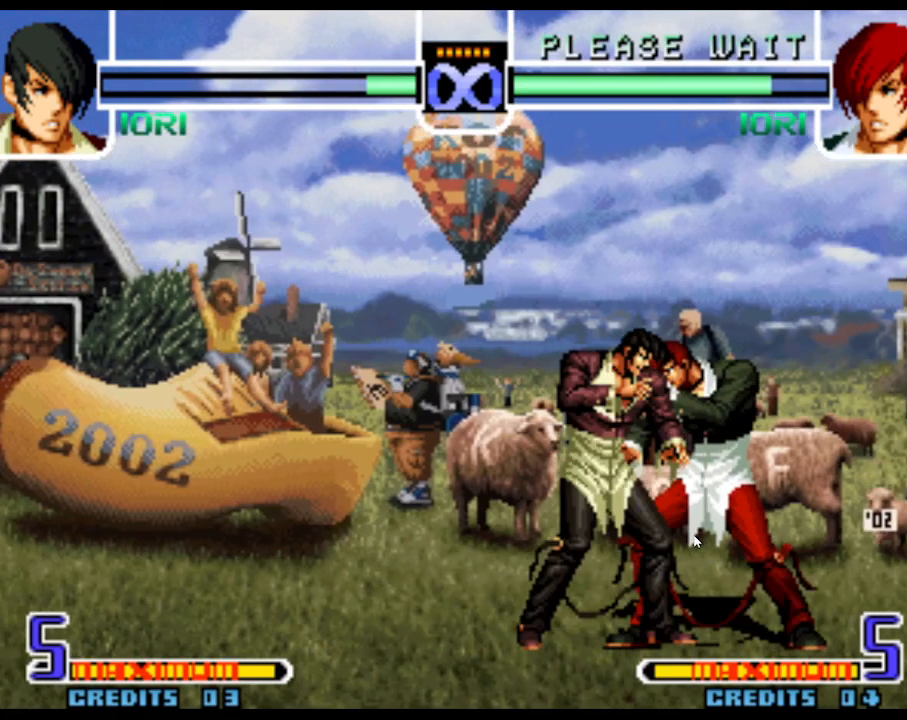
{"buttons": [], "left_stick": "down", "events": [[267, "left_stick", "down"]]}
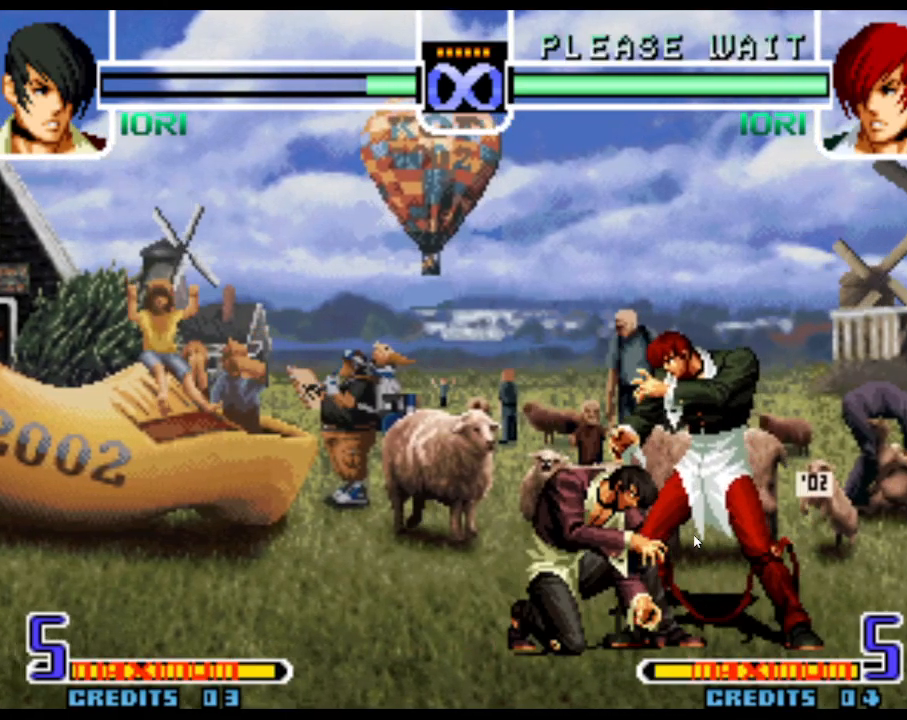
{"buttons": [], "left_stick": "down", "events": []}
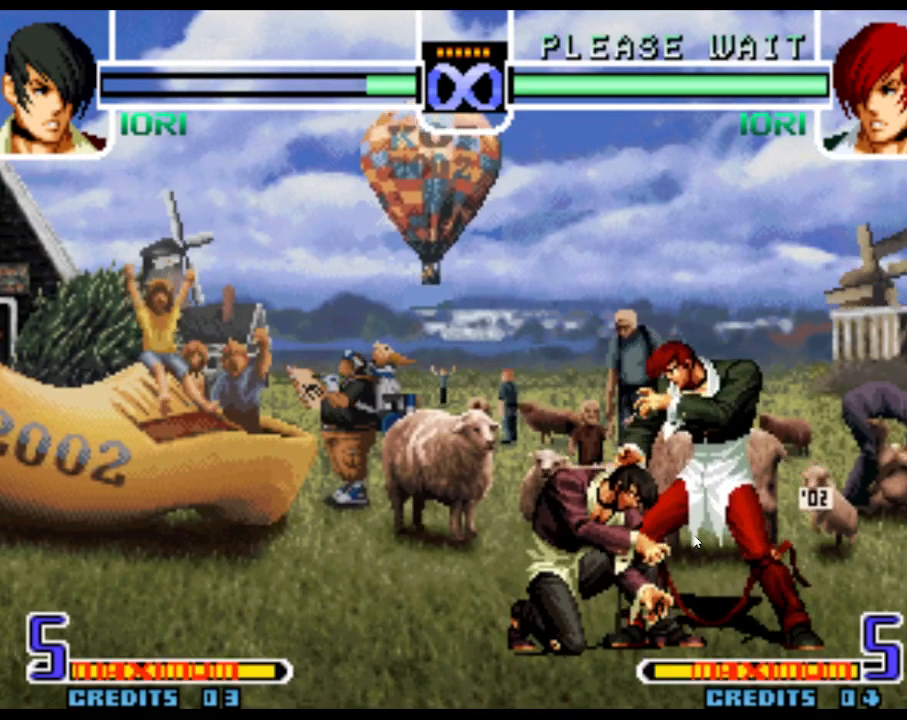
{"buttons": [], "left_stick": "center", "events": [[67, "left_stick", "center"]]}
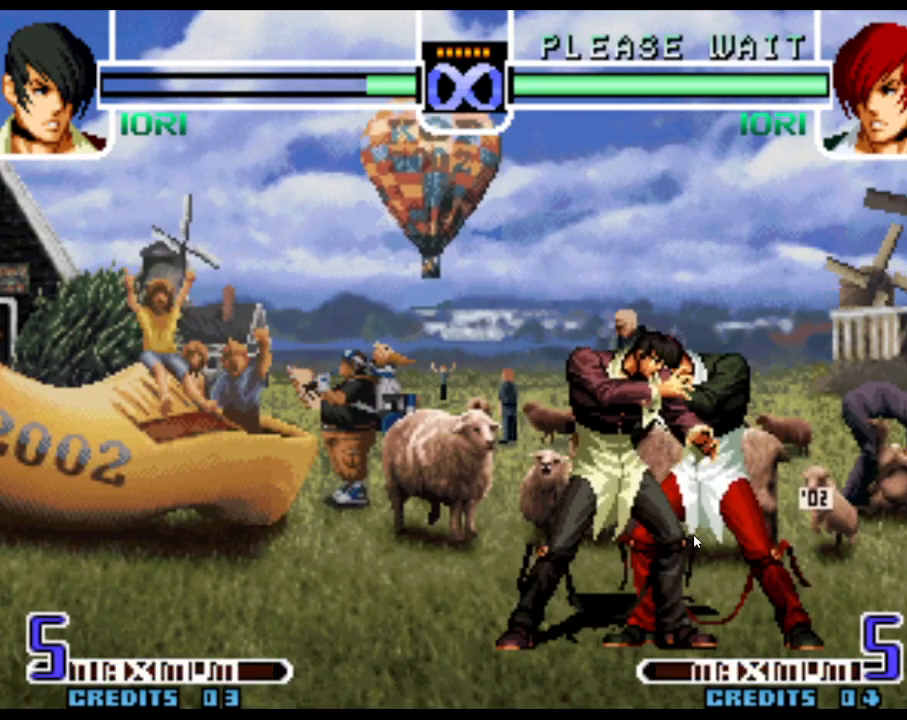
{"buttons": [], "left_stick": "center", "events": []}
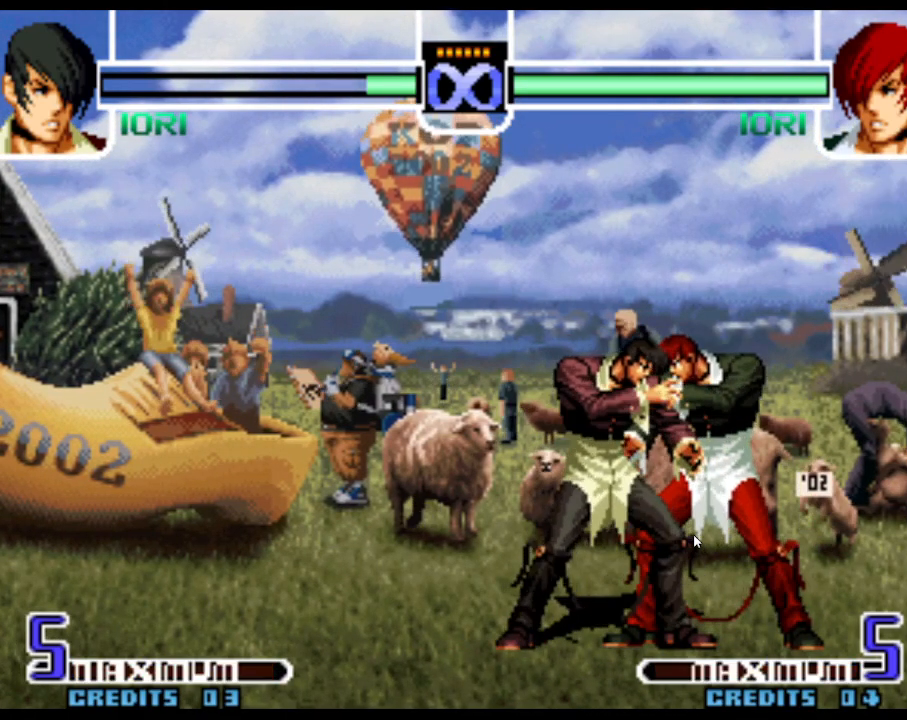
{"buttons": [], "left_stick": "center", "events": []}
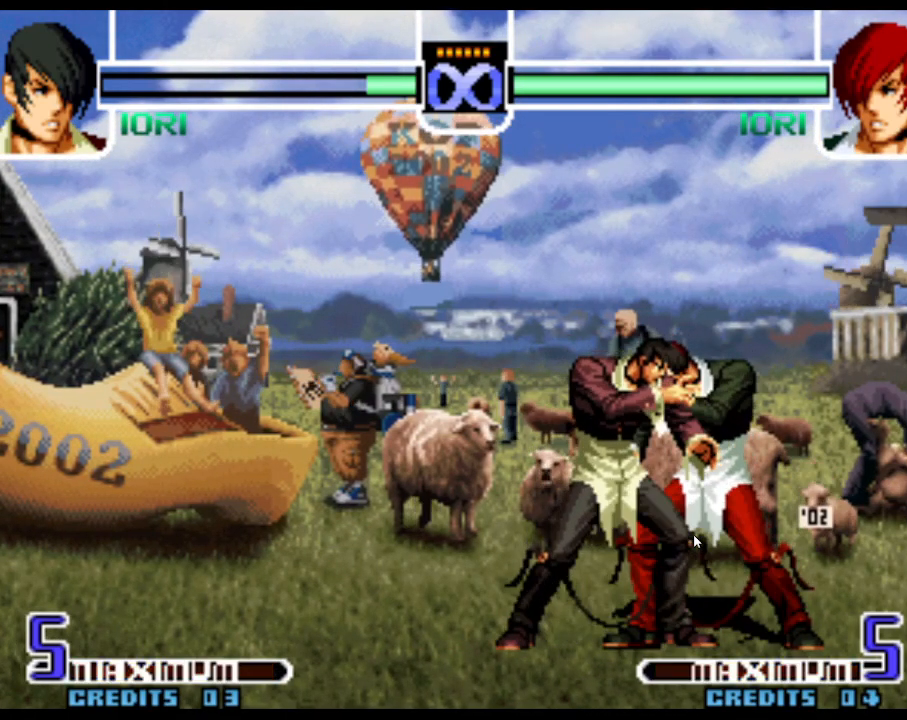
{"buttons": [], "left_stick": "center", "events": []}